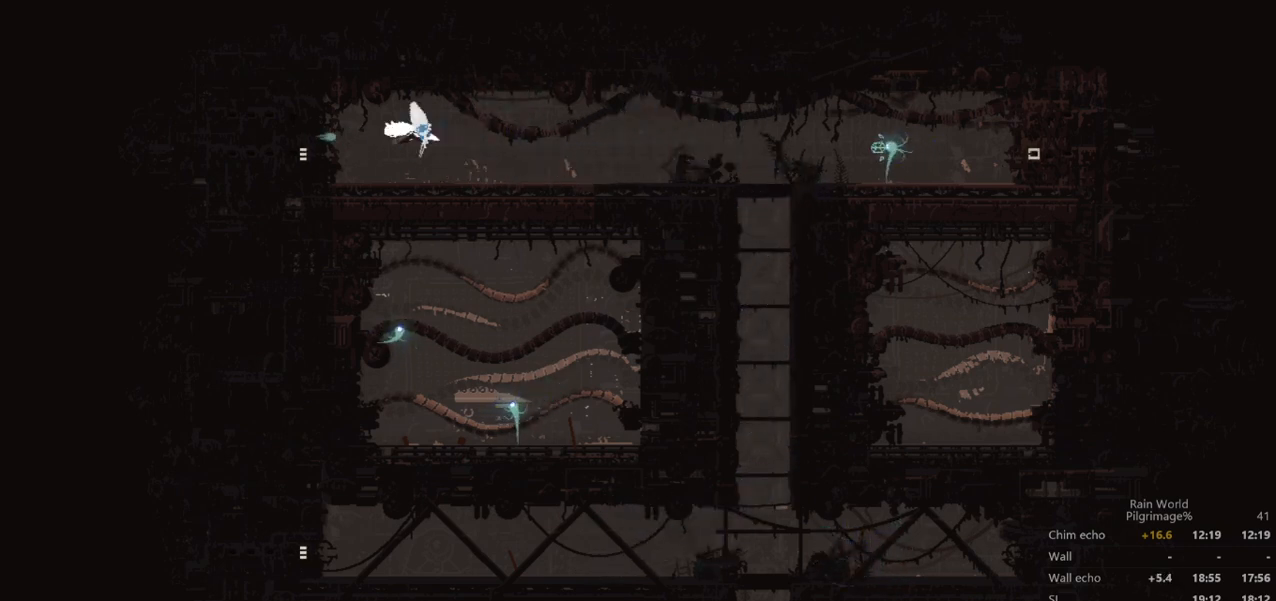
Gameplay with a controller (Xbox layout); each line is a JSON object with the inputs held at the frame after it. "events" lists button and stick changes between this image and that frame as [ms after this image, input, new state], when the widget could be followed in between. Not read: L1 L3 R1 R3 right_stick.
{"buttons": ["A"], "left_stick": "down-left", "events": [[333, "A", "down"], [400, "A", "up"], [500, "A", "down"]]}
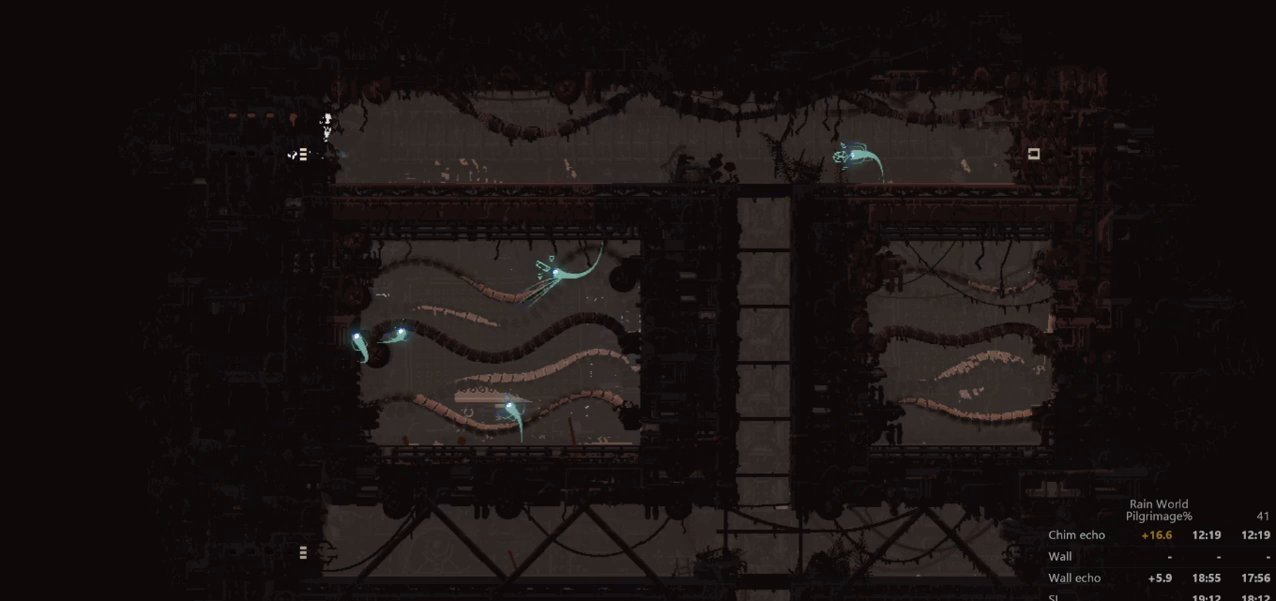
{"buttons": [], "left_stick": "center", "events": [[133, "A", "up"], [367, "left_stick", "center"]]}
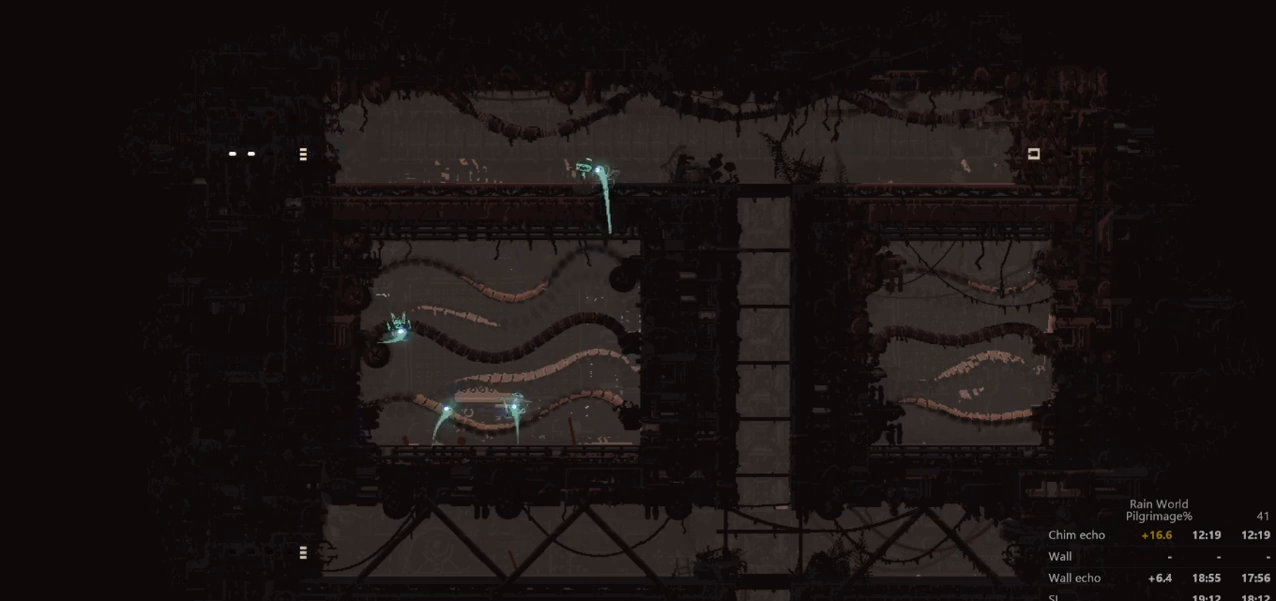
{"buttons": [], "left_stick": "left", "events": [[33, "left_stick", "left"], [167, "A", "down"], [267, "A", "up"], [367, "A", "down"], [467, "A", "up"]]}
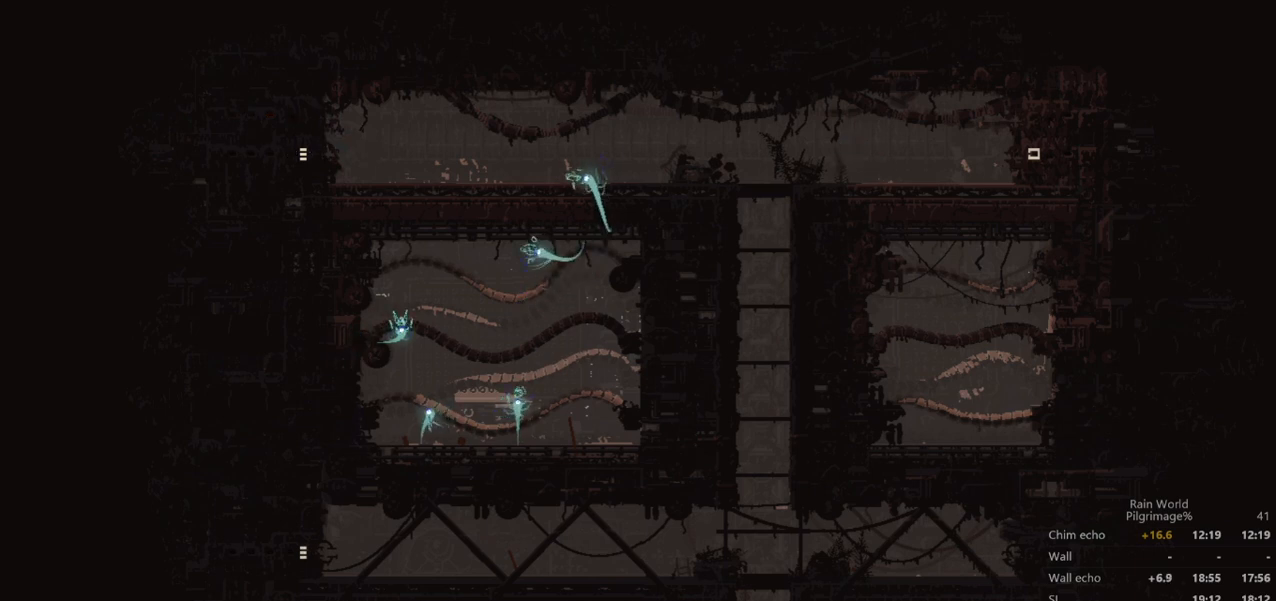
{"buttons": [], "left_stick": "left", "events": [[67, "A", "down"], [200, "A", "up"], [300, "A", "down"], [400, "A", "up"]]}
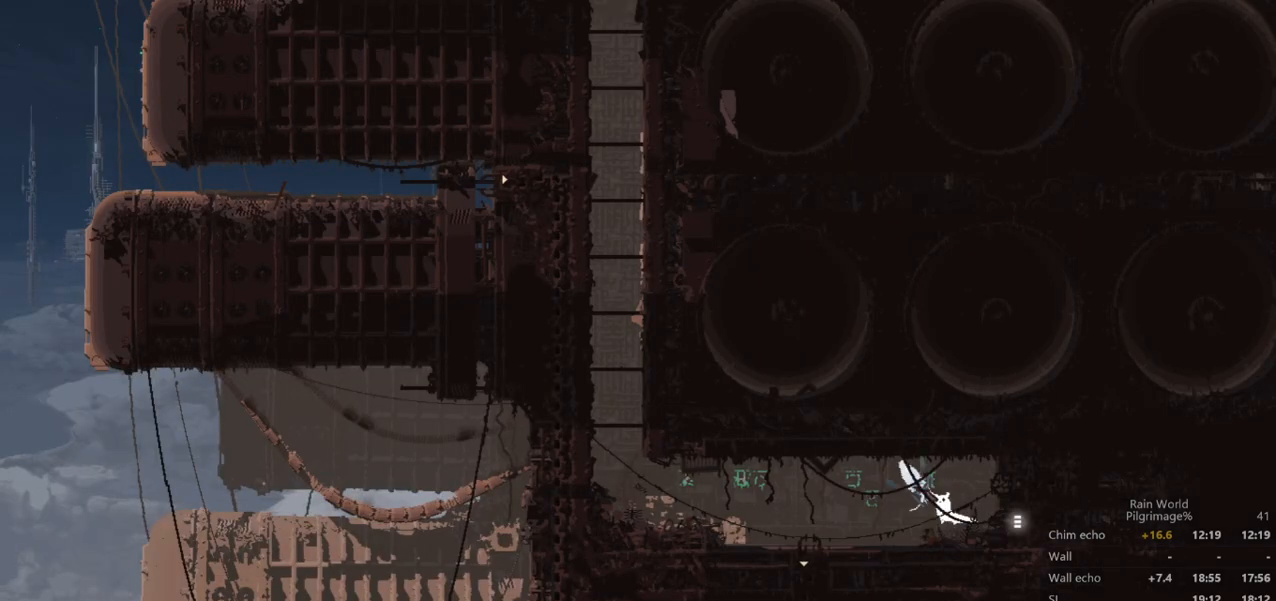
{"buttons": ["A"], "left_stick": "left"}
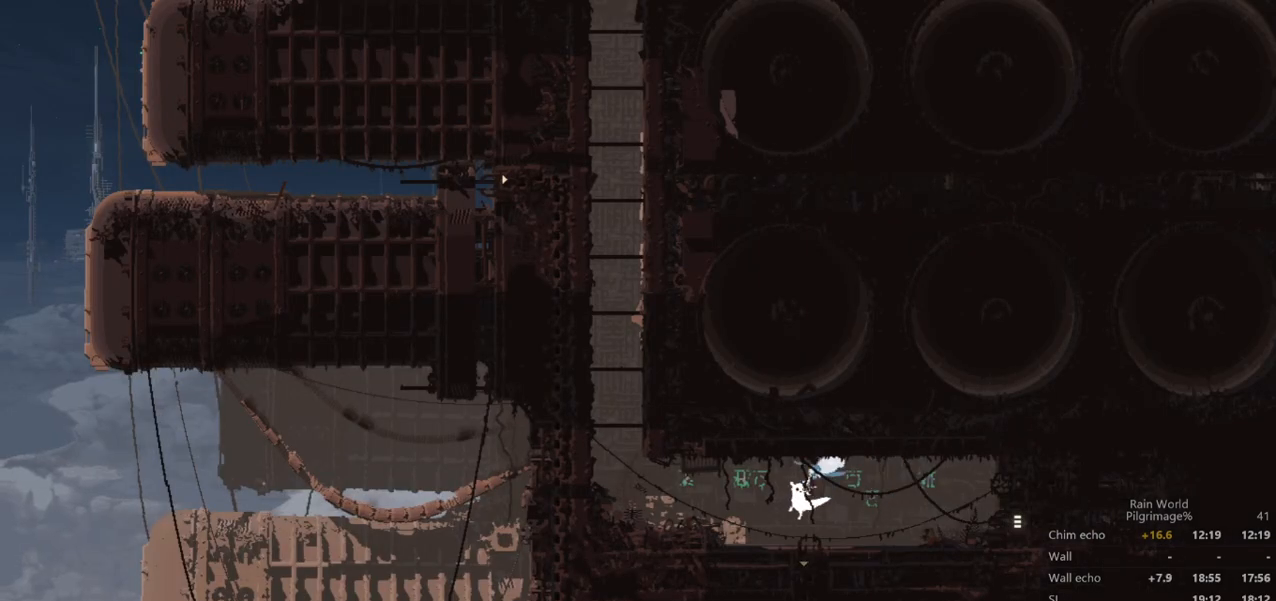
{"buttons": [], "left_stick": "left", "events": [[33, "A", "up"], [233, "A", "down"], [333, "A", "up"]]}
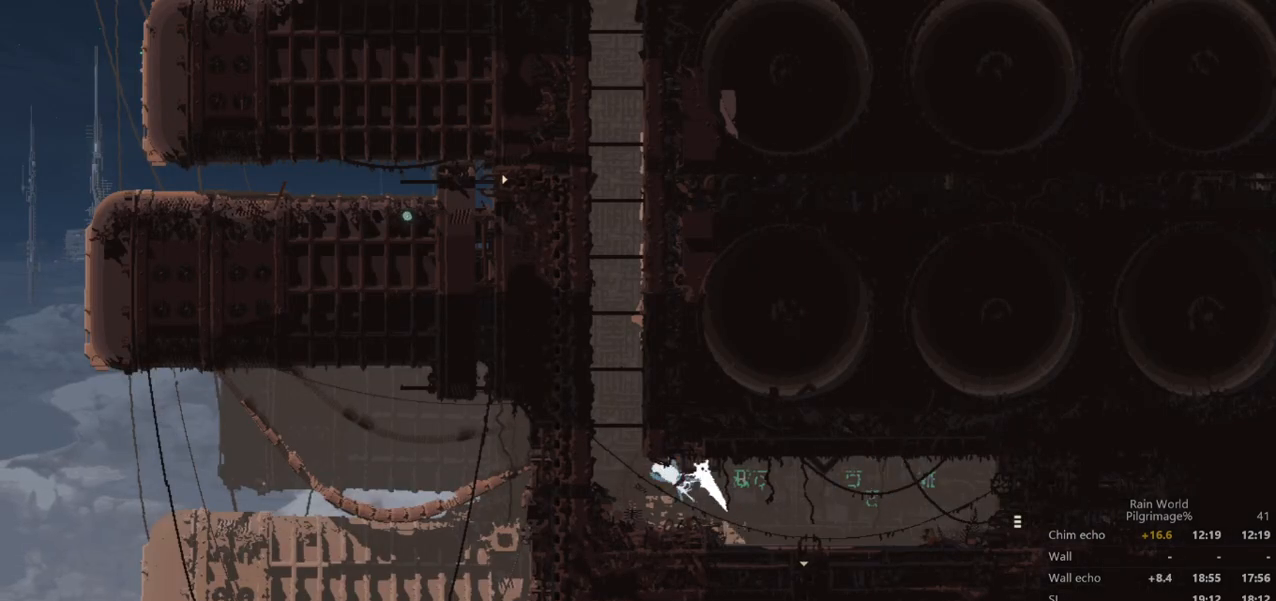
{"buttons": ["A"], "left_stick": "left", "events": [[433, "A", "down"]]}
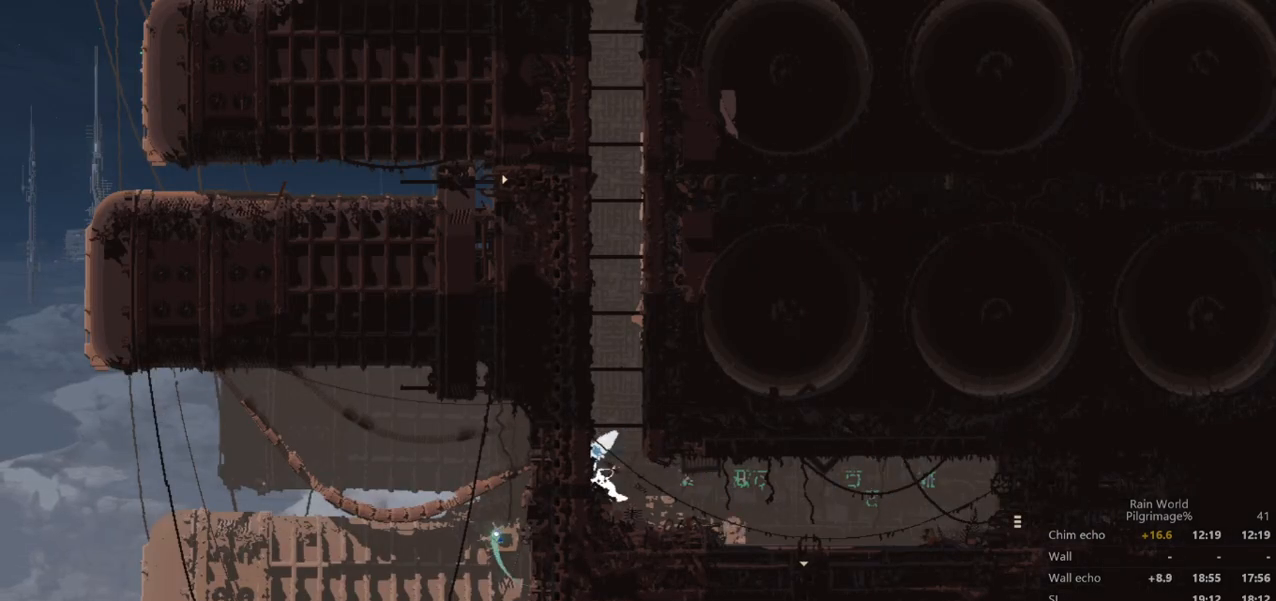
{"buttons": [], "left_stick": "right", "events": [[233, "A", "up"], [333, "A", "down"], [367, "left_stick", "right"], [467, "A", "up"]]}
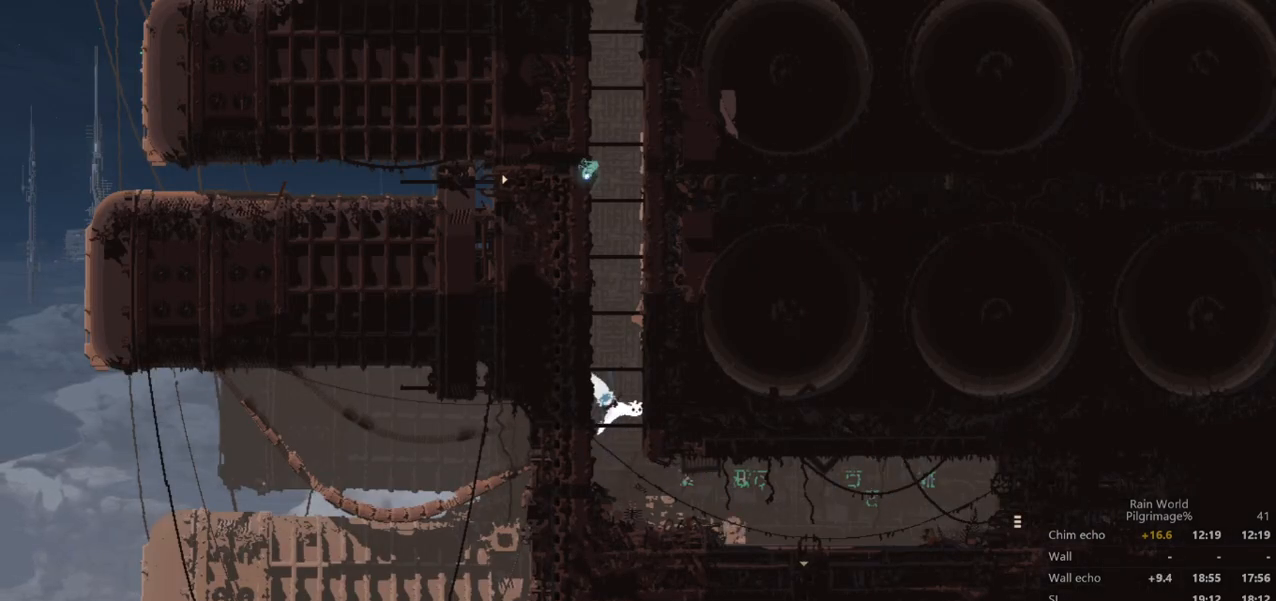
{"buttons": ["A"], "left_stick": "left", "events": [[33, "A", "down"], [167, "A", "up"], [267, "A", "down"], [267, "left_stick", "left"], [367, "A", "up"], [467, "A", "down"]]}
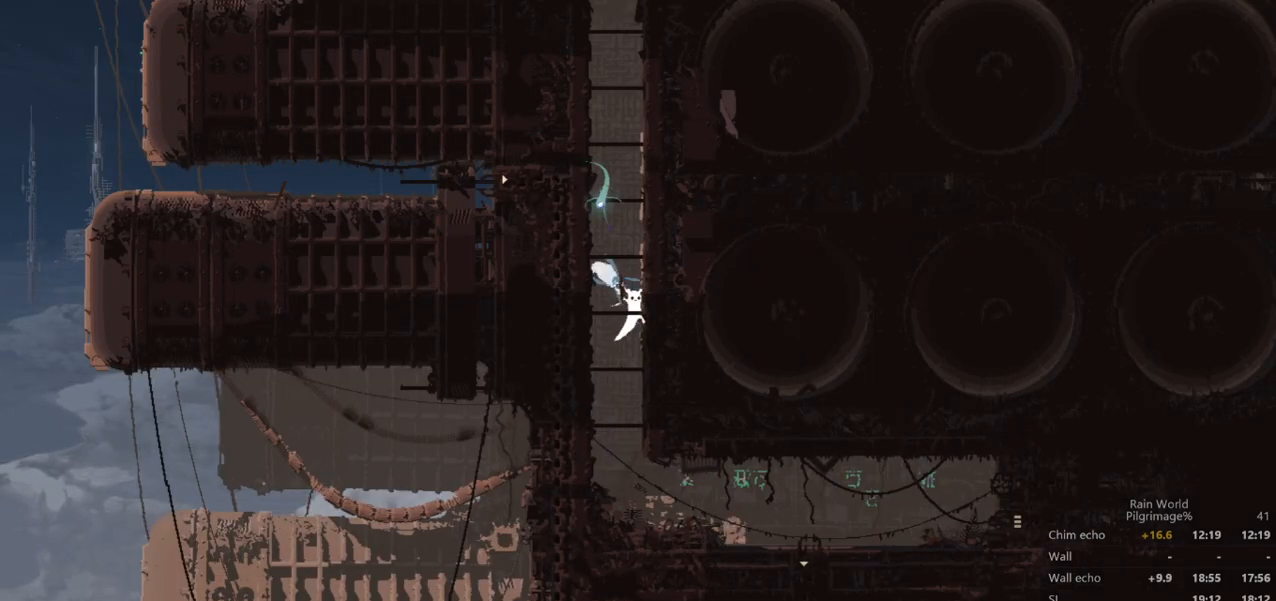
{"buttons": [], "left_stick": "left", "events": [[33, "left_stick", "right"], [67, "A", "up"], [133, "A", "down"], [267, "A", "up"], [267, "left_stick", "left"], [367, "A", "down"], [467, "A", "up"]]}
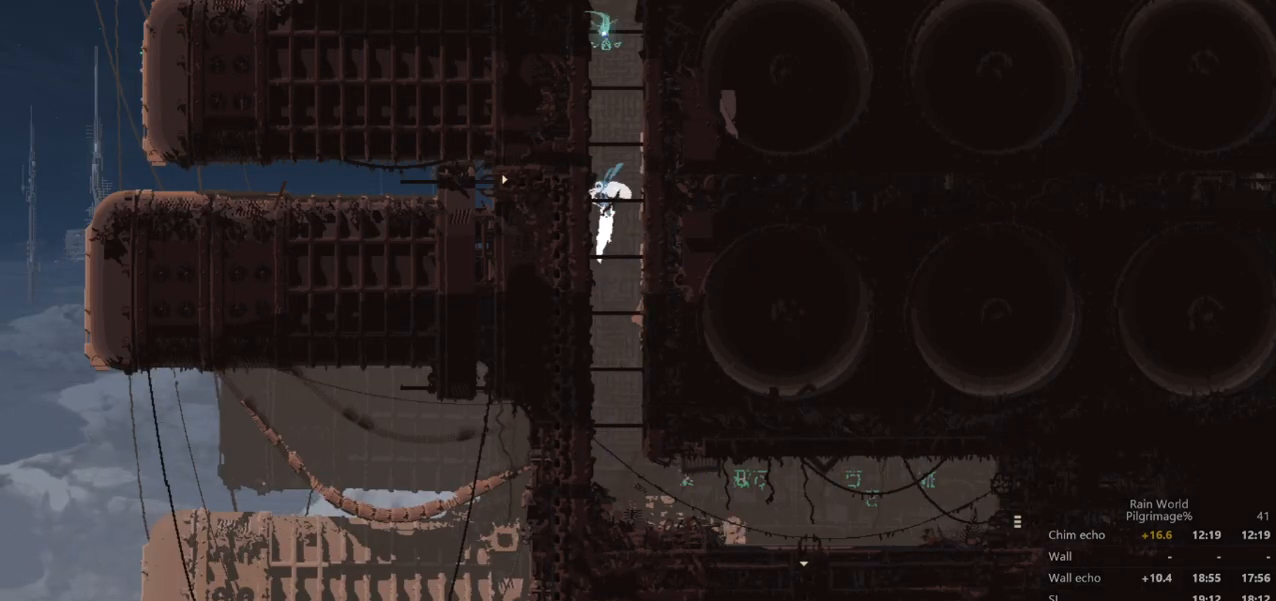
{"buttons": ["A"], "left_stick": "left"}
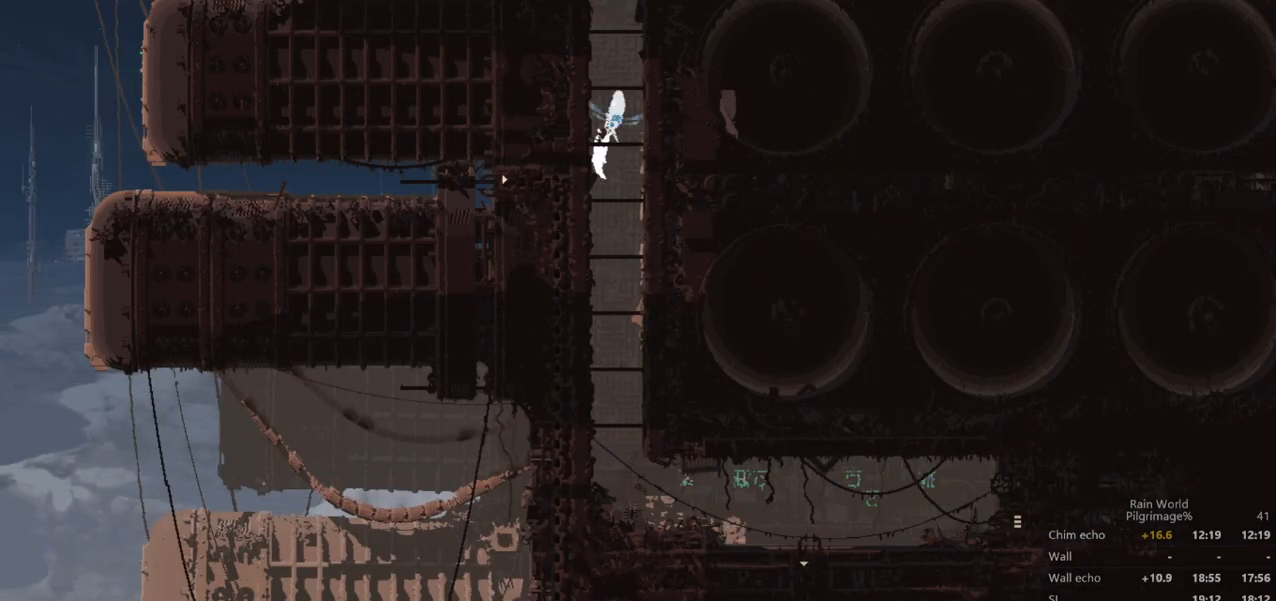
{"buttons": [], "left_stick": "left", "events": [[67, "A", "up"], [67, "left_stick", "right"], [167, "A", "down"], [267, "A", "up"], [333, "left_stick", "left"], [367, "A", "down"], [433, "A", "up"]]}
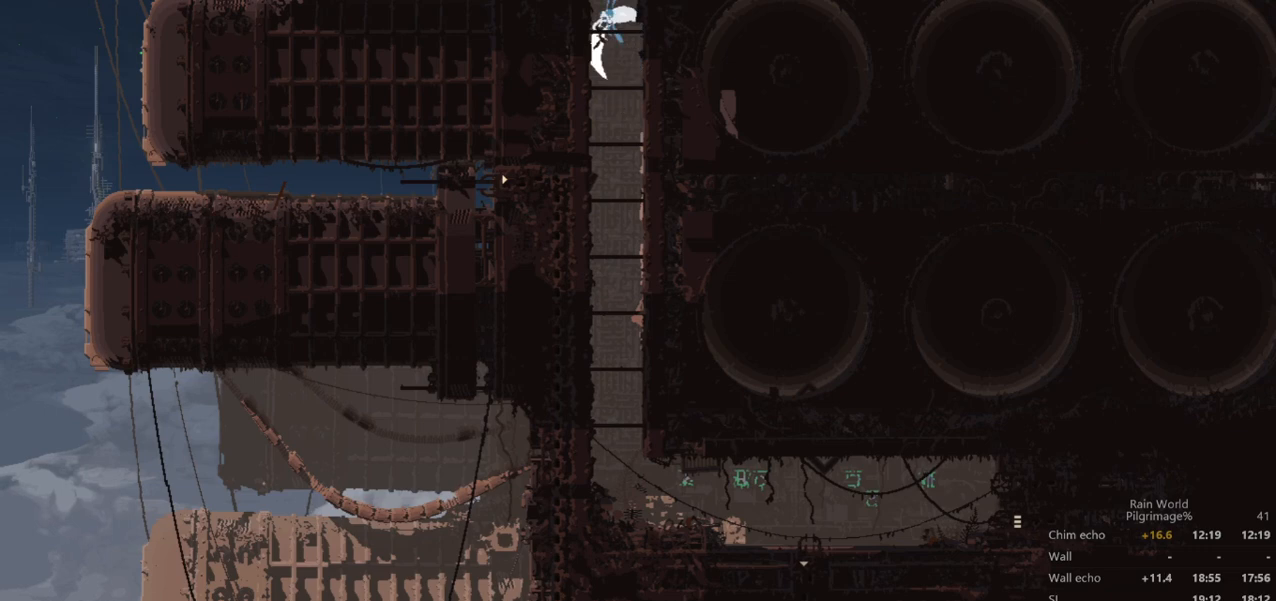
{"buttons": ["A"], "left_stick": "left", "events": [[67, "A", "down"], [67, "left_stick", "center"], [133, "left_stick", "right"], [167, "A", "up"], [267, "A", "down"], [367, "A", "up"], [400, "left_stick", "left"], [467, "A", "down"]]}
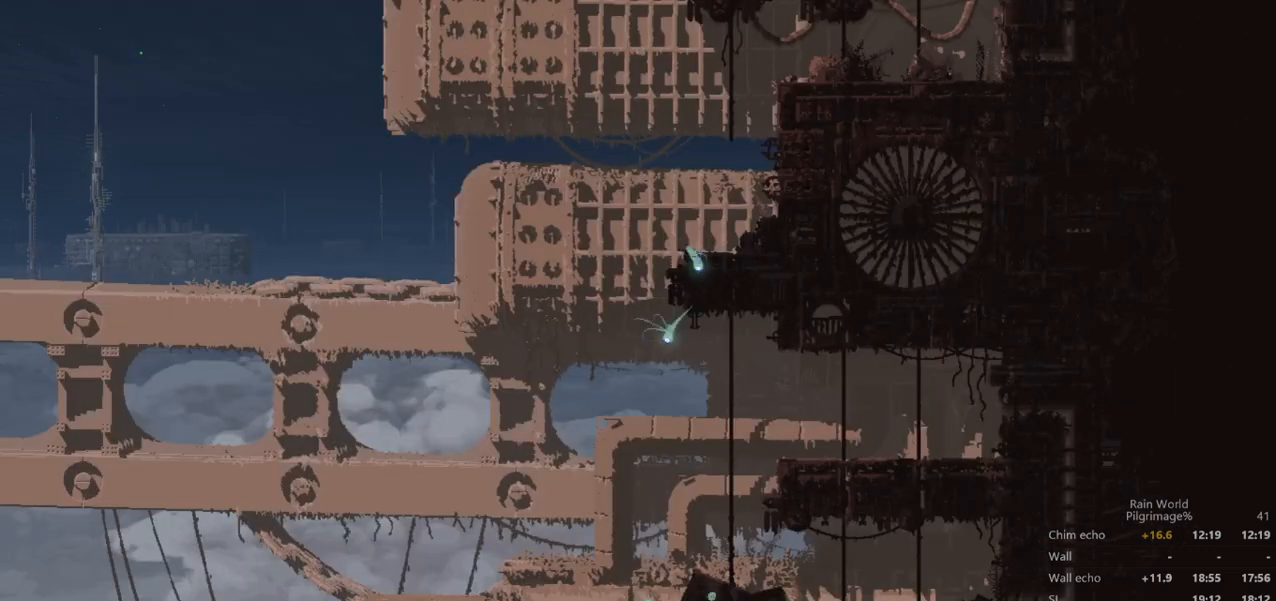
{"buttons": ["A"], "left_stick": "right", "events": [[67, "A", "up"], [167, "A", "down"], [233, "left_stick", "right"], [300, "A", "up"], [400, "A", "down"]]}
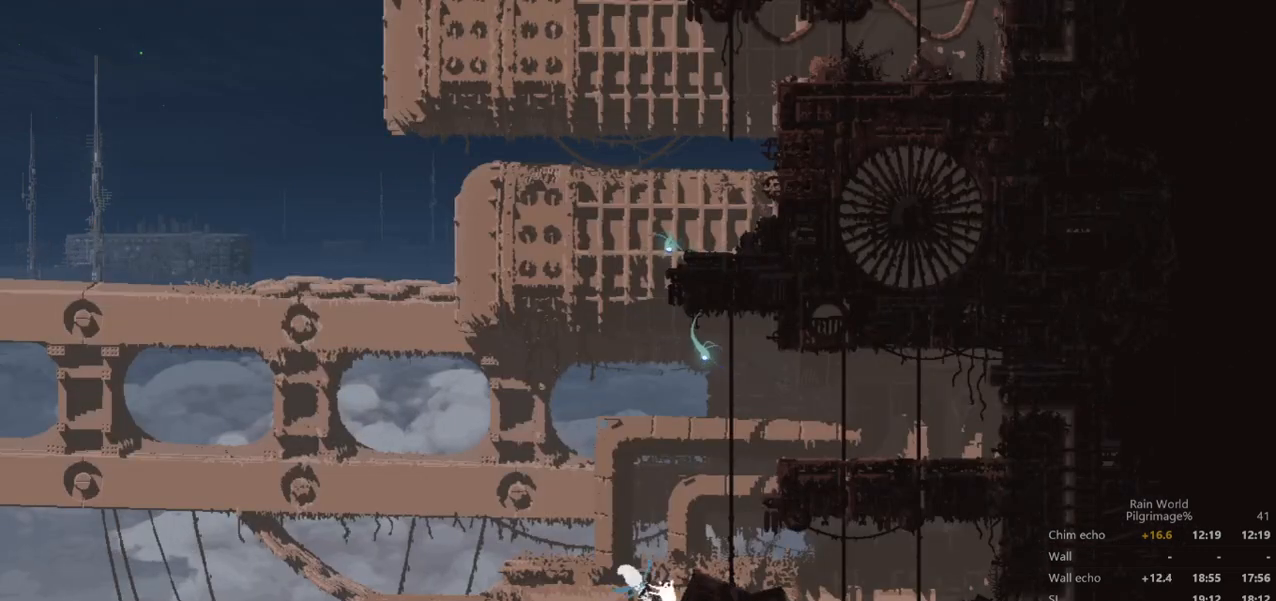
{"buttons": [], "left_stick": "up", "events": [[67, "A", "up"], [167, "A", "down"], [300, "A", "up"], [367, "left_stick", "up"]]}